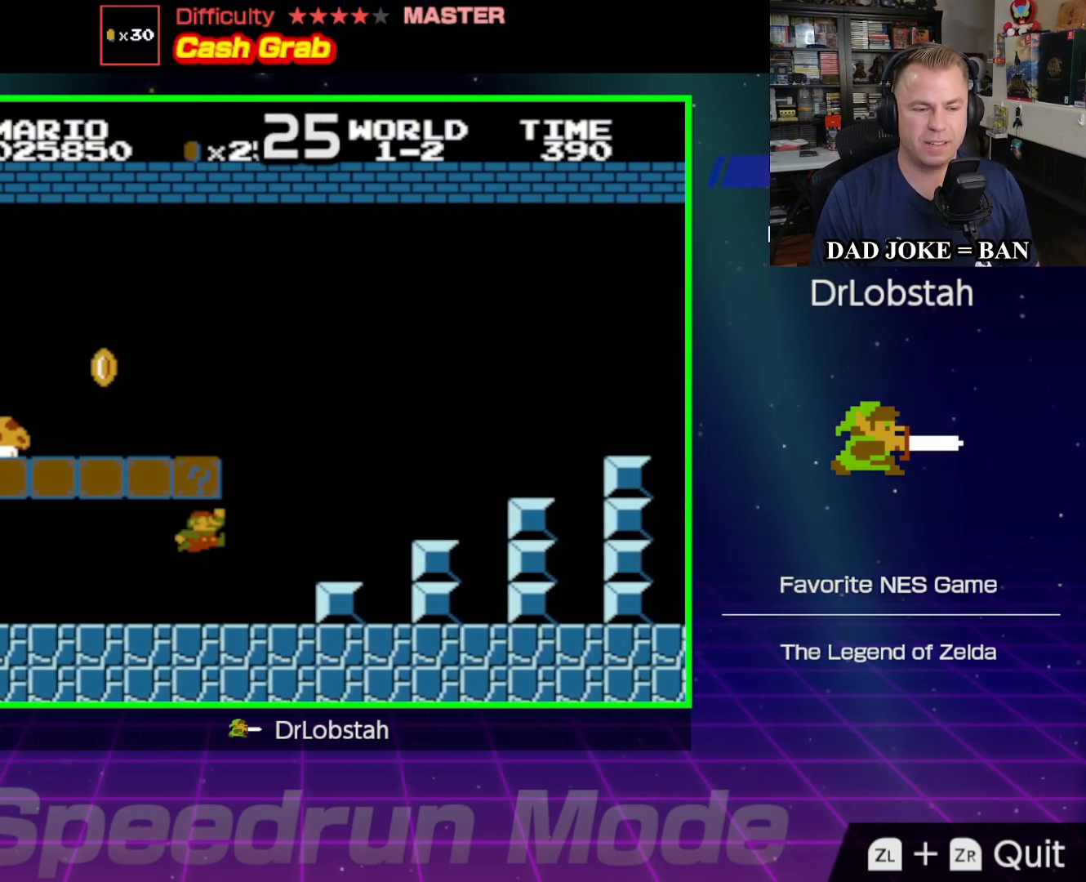
Gameplay with a controller (Nintendo layout); each line is a JSON object with the inputs held at the frame after it. "events" lists button and stick changes between this image and that frame as [ms after this image, input, new state], when the widget could be followed in between. Not read: L3 R3.
{"buttons": ["A", "B", "DPAD_LEFT"], "events": [[183, "A", "up"], [250, "DPAD_LEFT", "up"], [350, "DPAD_LEFT", "down"], [483, "A", "down"]]}
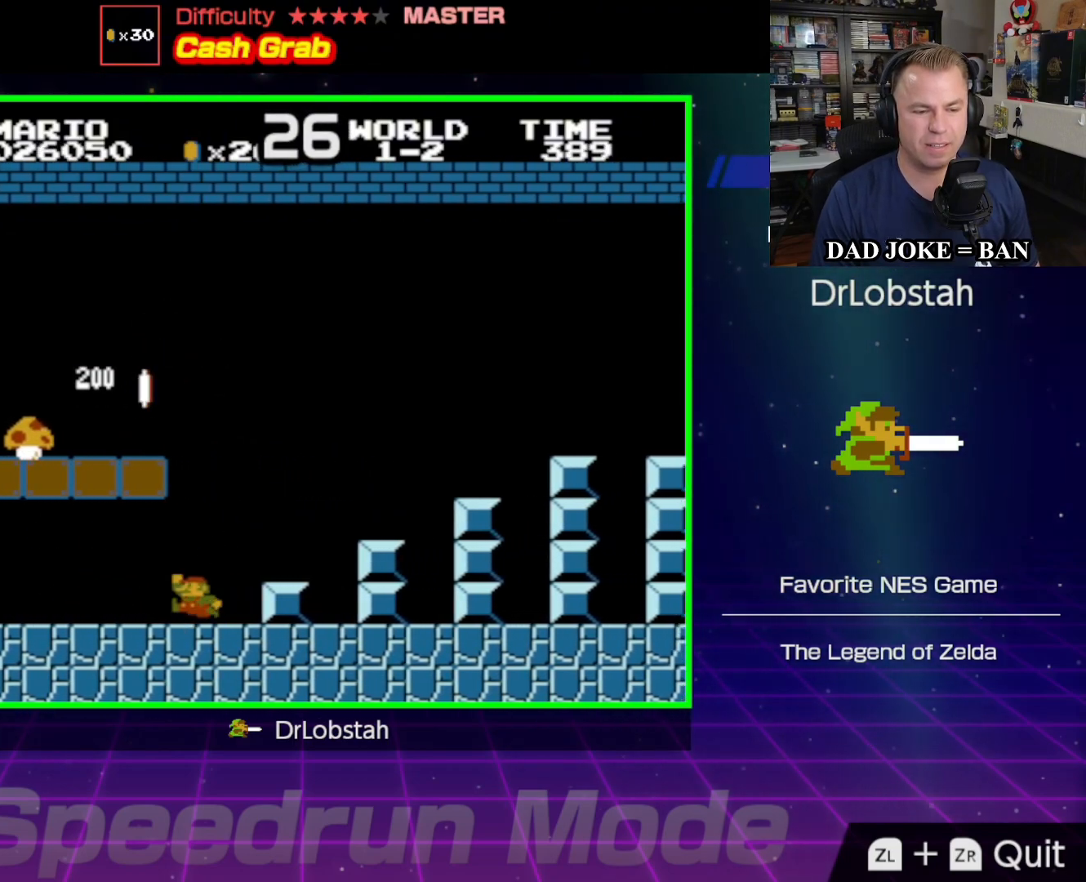
{"buttons": ["B", "DPAD_UP", "DPAD_LEFT"], "events": [[167, "DPAD_DOWN", "down"], [233, "DPAD_LEFT", "up"], [233, "DPAD_RIGHT", "down"], [317, "DPAD_DOWN", "up"], [383, "A", "up"], [483, "DPAD_RIGHT", "up"], [483, "DPAD_UP", "down"], [500, "DPAD_LEFT", "down"]]}
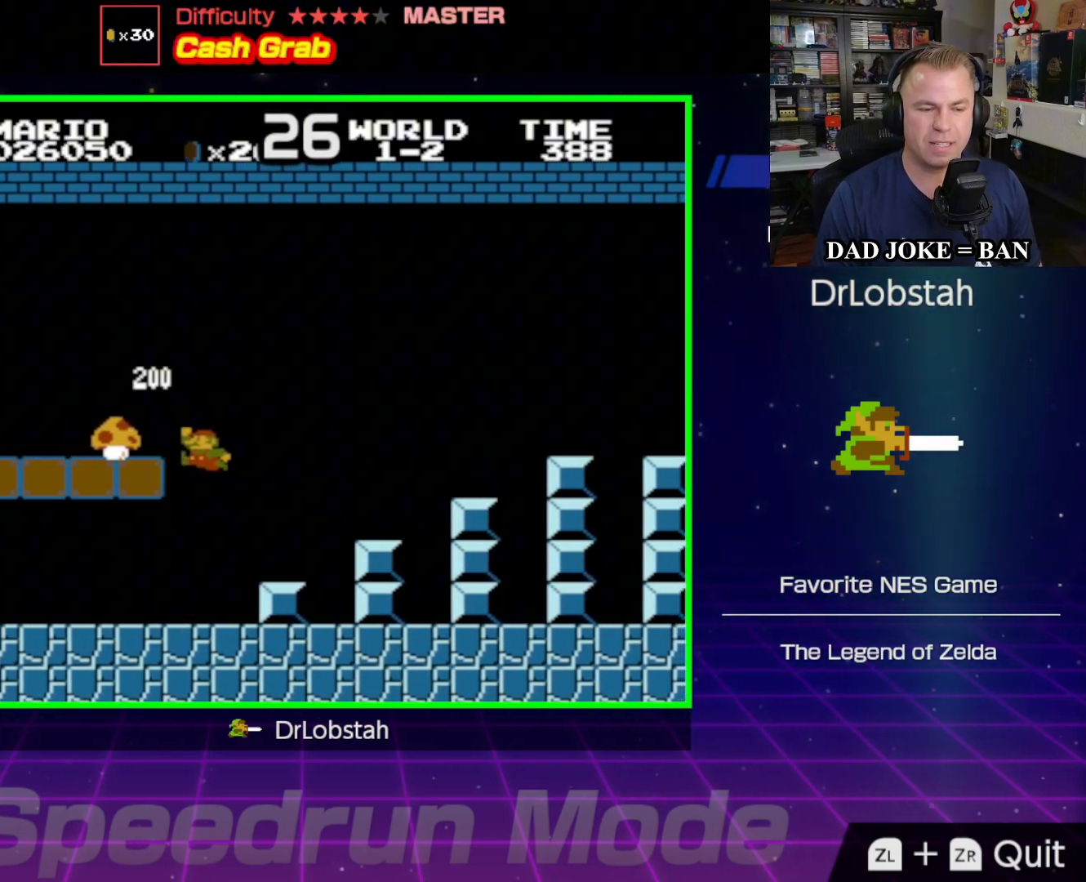
{"buttons": ["B", "DPAD_RIGHT"], "events": [[33, "DPAD_UP", "up"], [333, "DPAD_LEFT", "up"], [433, "DPAD_RIGHT", "down"]]}
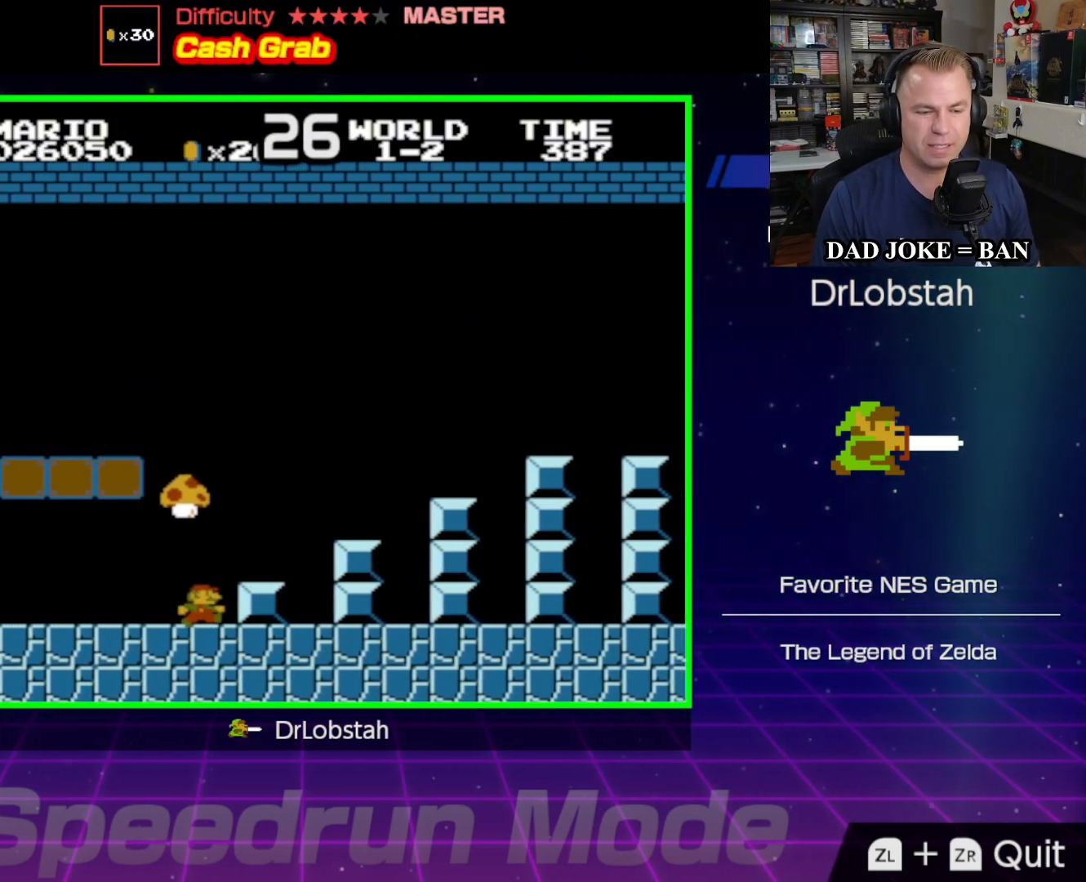
{"buttons": ["B", "DPAD_RIGHT"], "events": []}
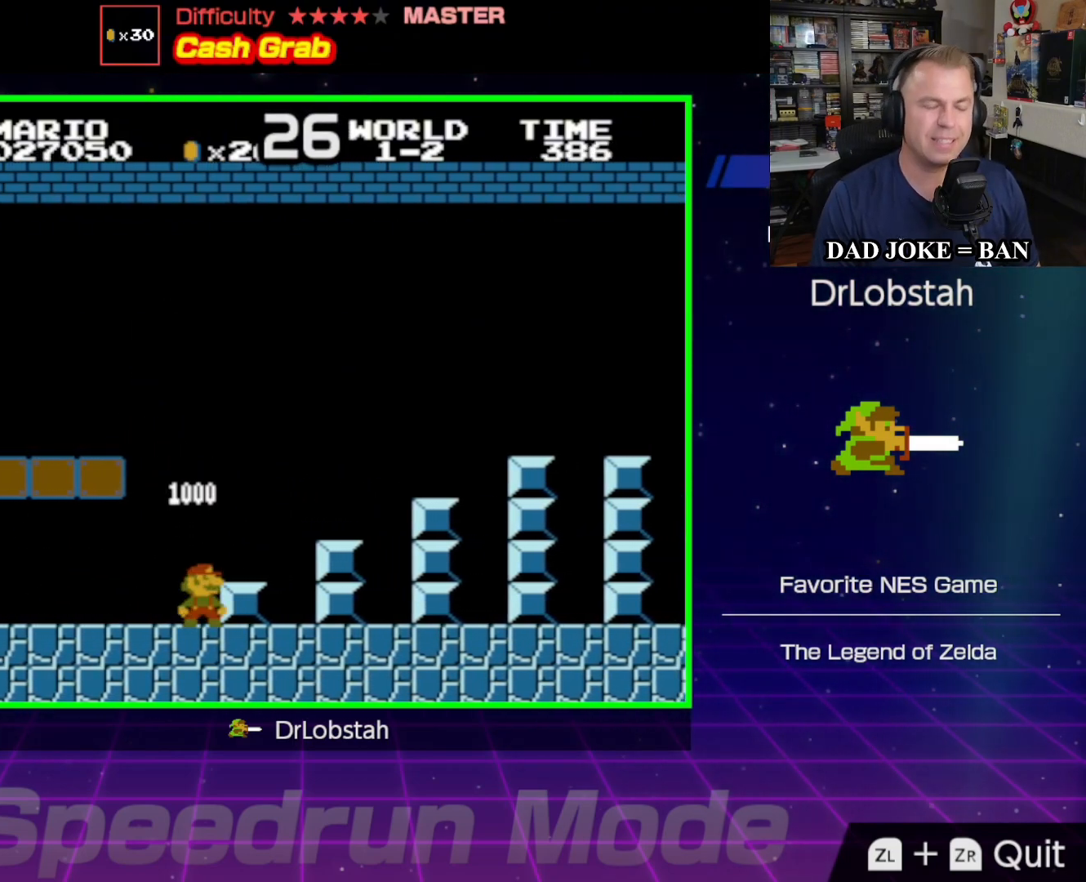
{"buttons": ["B", "DPAD_RIGHT"], "events": []}
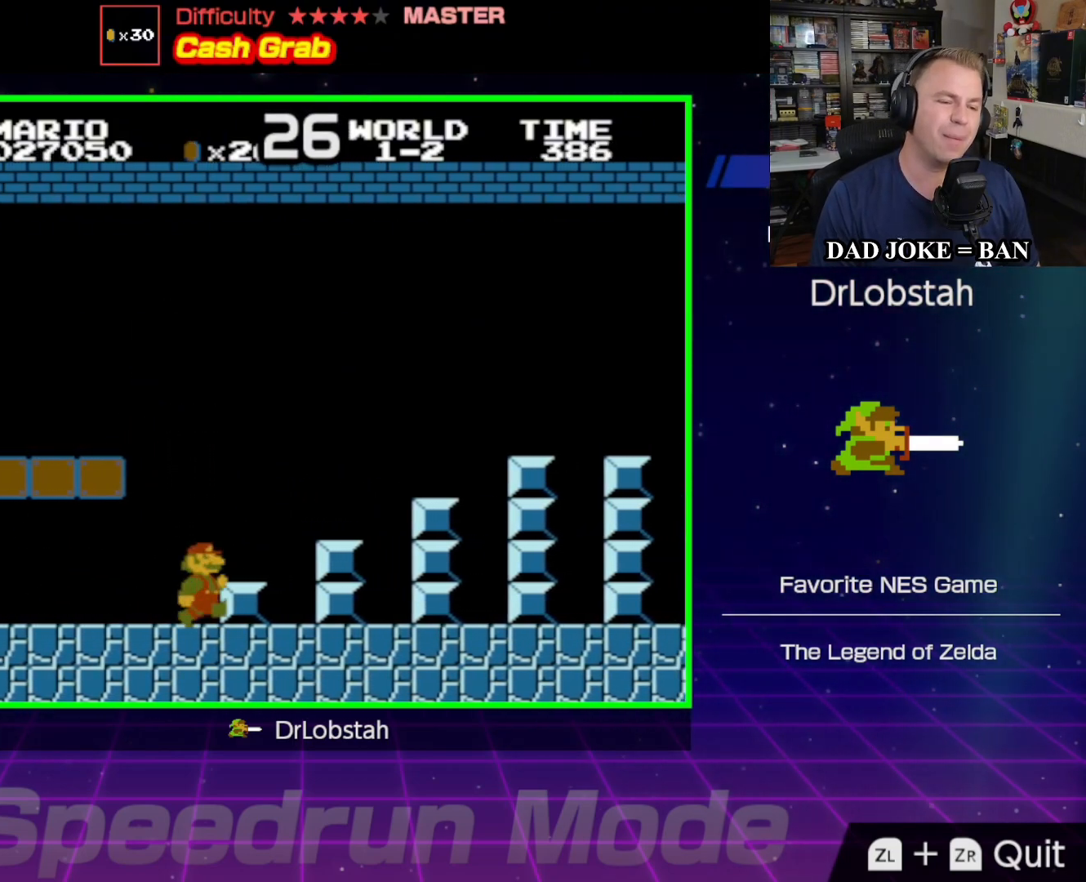
{"buttons": ["B", "DPAD_RIGHT"], "events": [[217, "A", "down"], [333, "A", "up"]]}
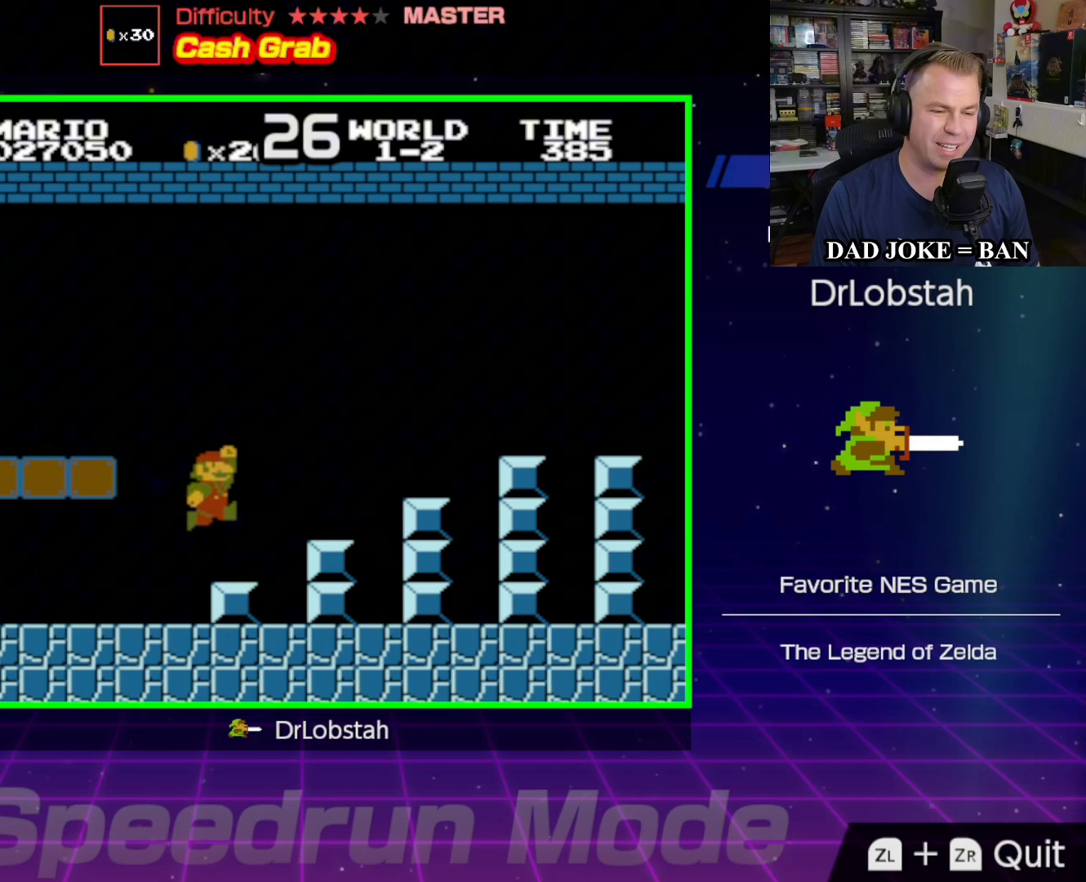
{"buttons": ["A", "B", "DPAD_RIGHT"], "events": [[233, "A", "down"]]}
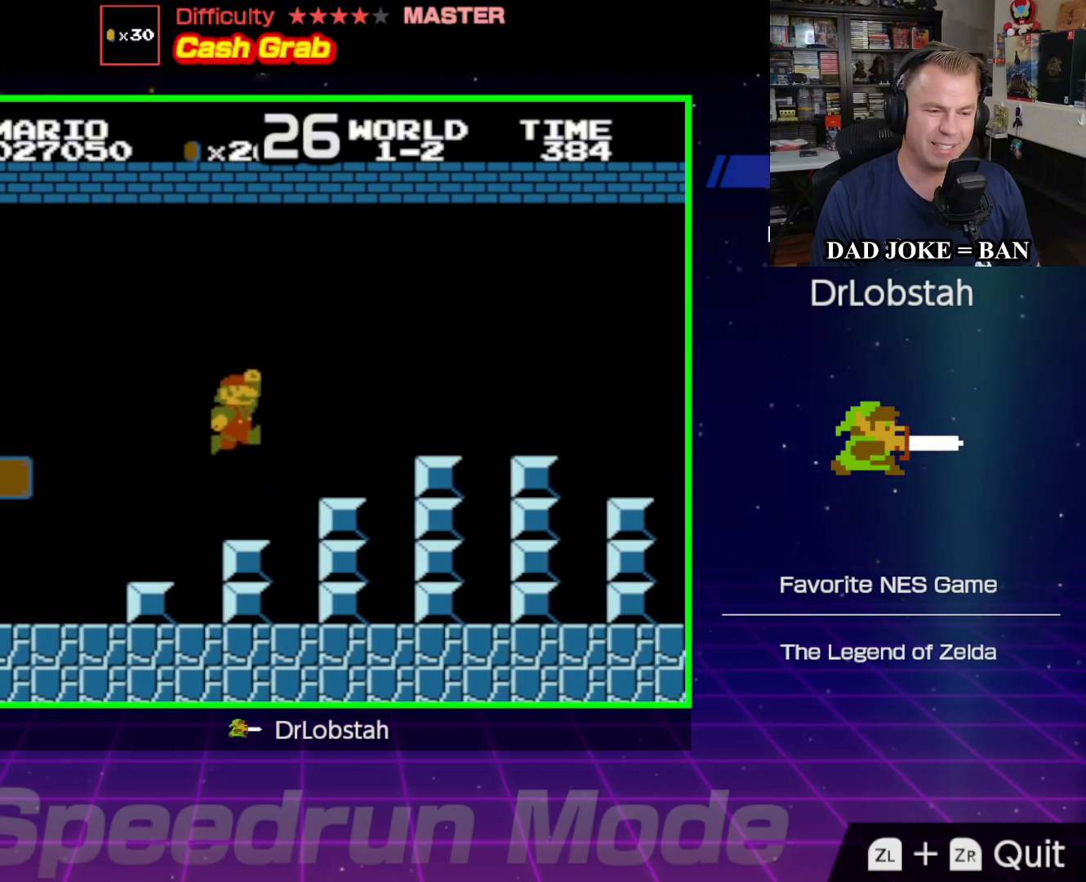
{"buttons": ["B", "DPAD_RIGHT"], "events": [[150, "A", "up"]]}
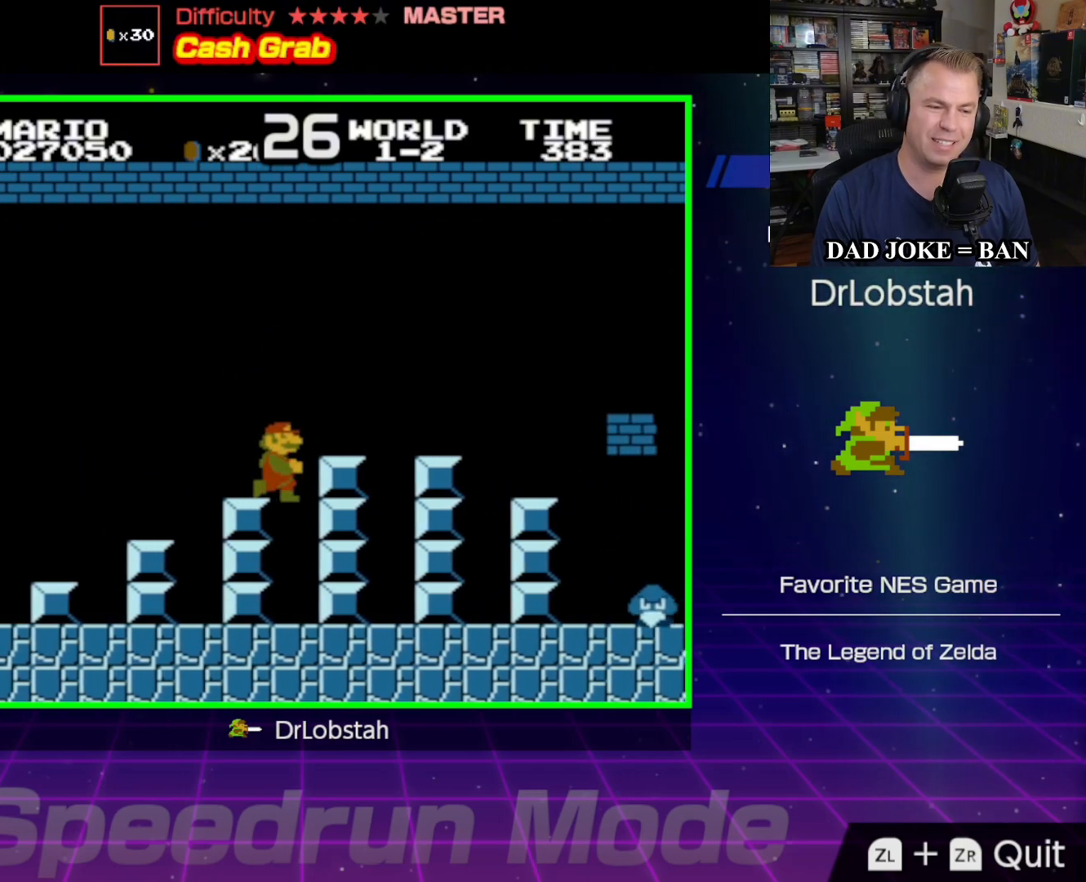
{"buttons": ["B", "DPAD_RIGHT"], "events": [[17, "A", "down"], [350, "A", "up"]]}
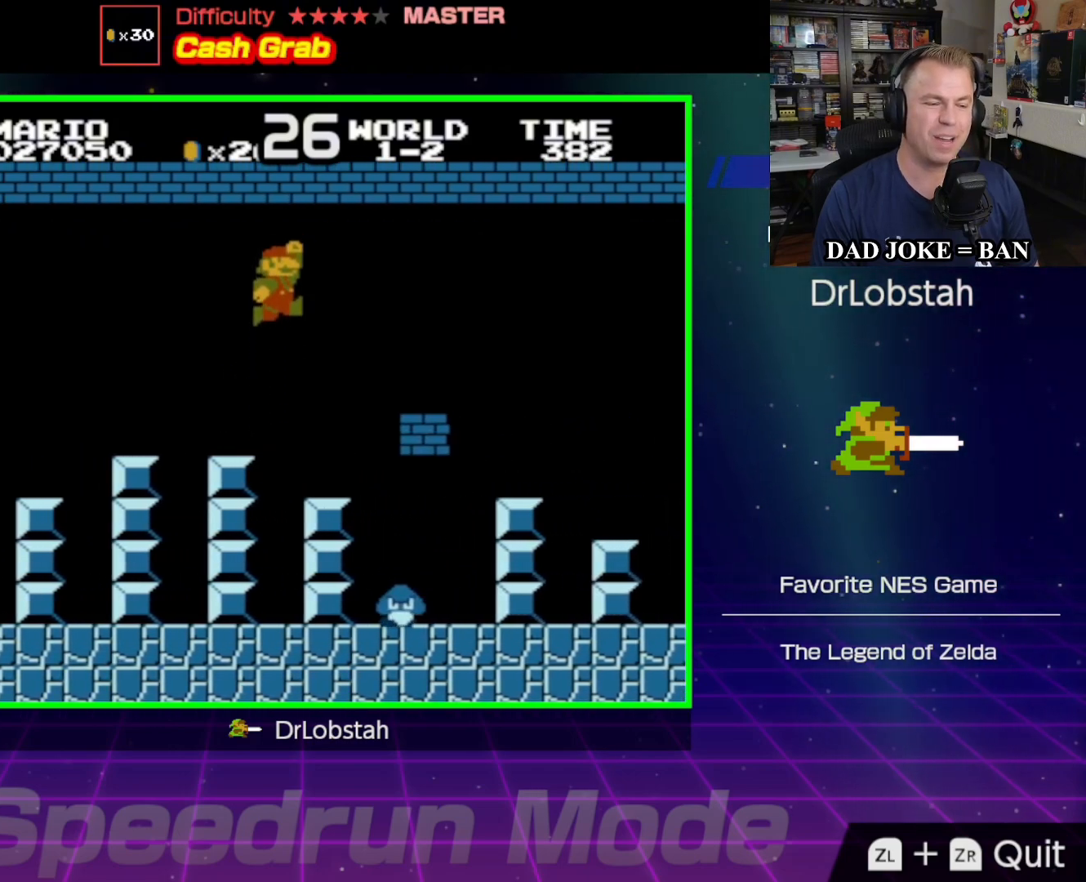
{"buttons": ["B", "DPAD_RIGHT"], "events": []}
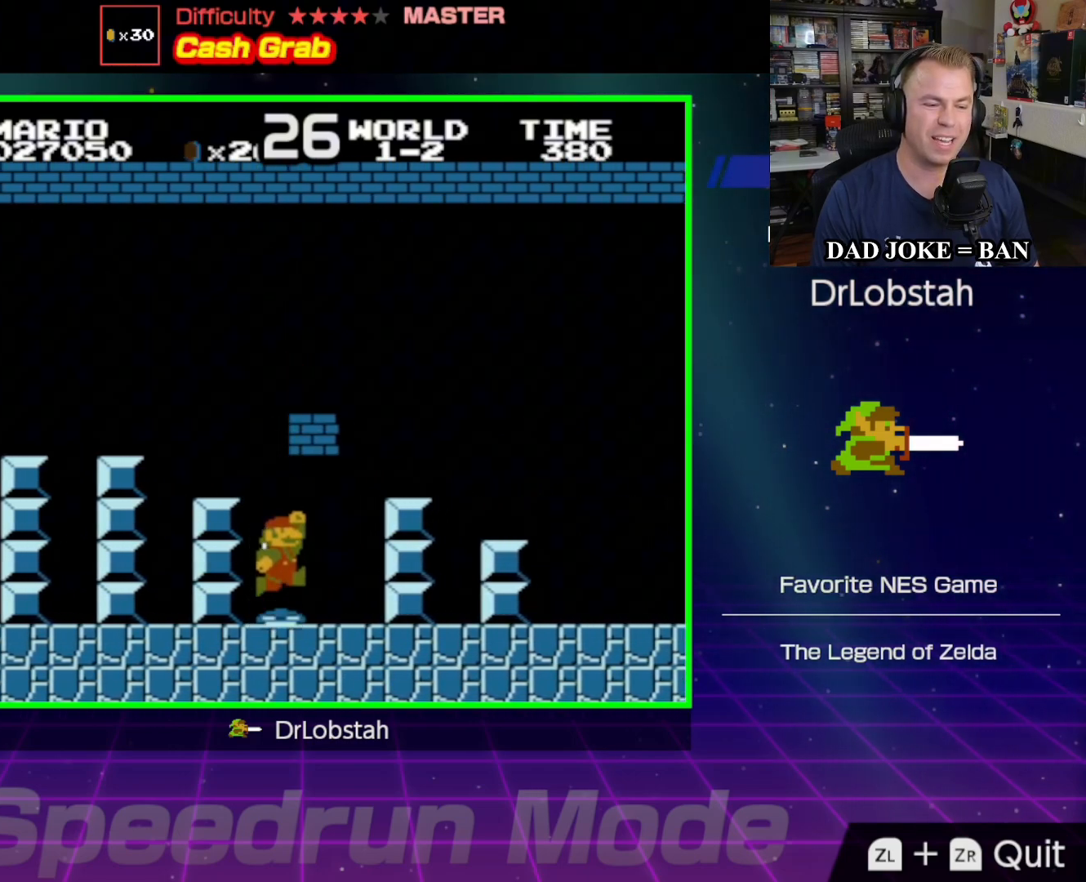
{"buttons": ["A", "B", "DPAD_RIGHT"], "events": [[417, "A", "down"]]}
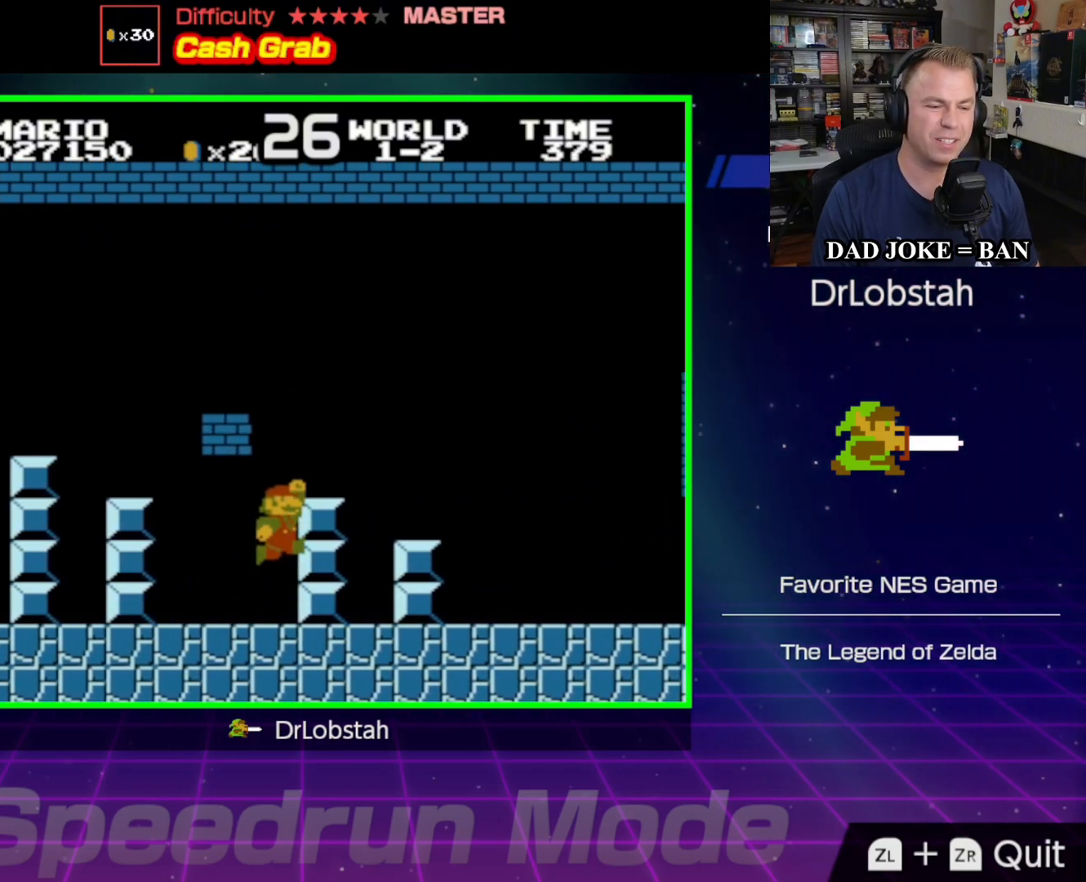
{"buttons": ["B", "DPAD_RIGHT"], "events": [[217, "A", "up"]]}
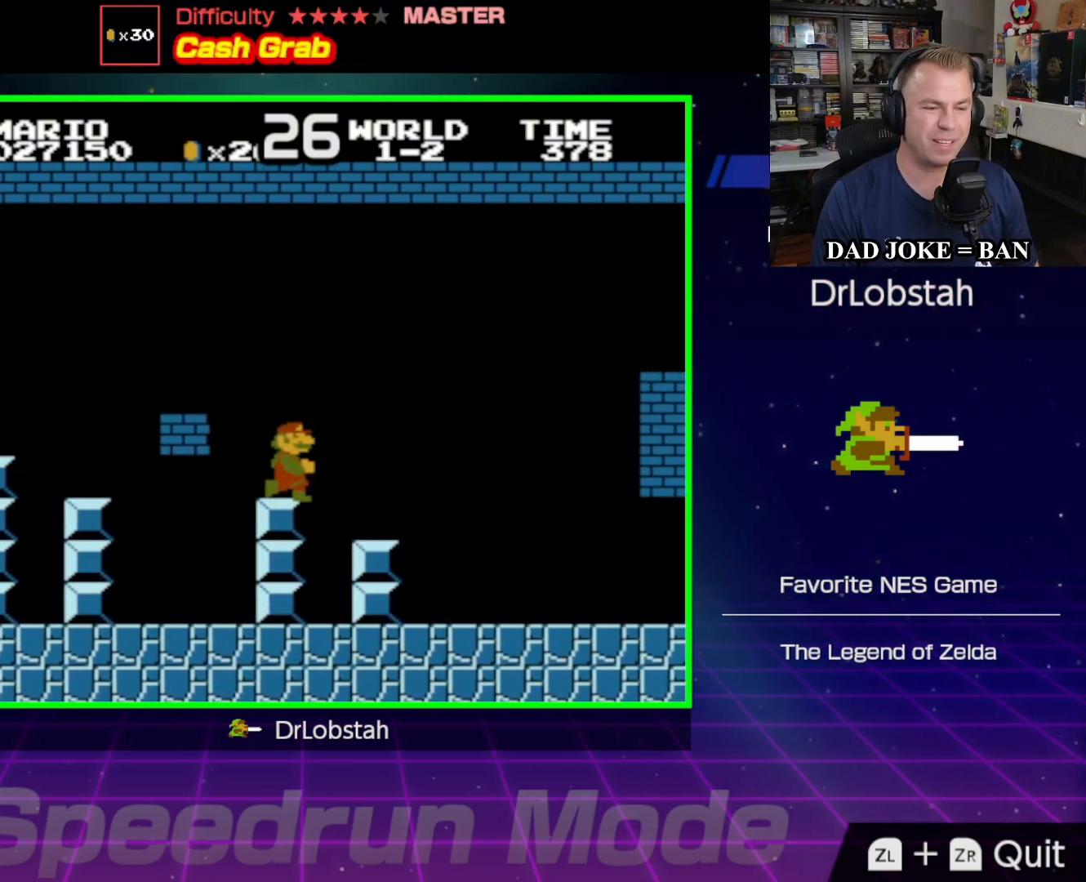
{"buttons": ["B", "DPAD_RIGHT"], "events": []}
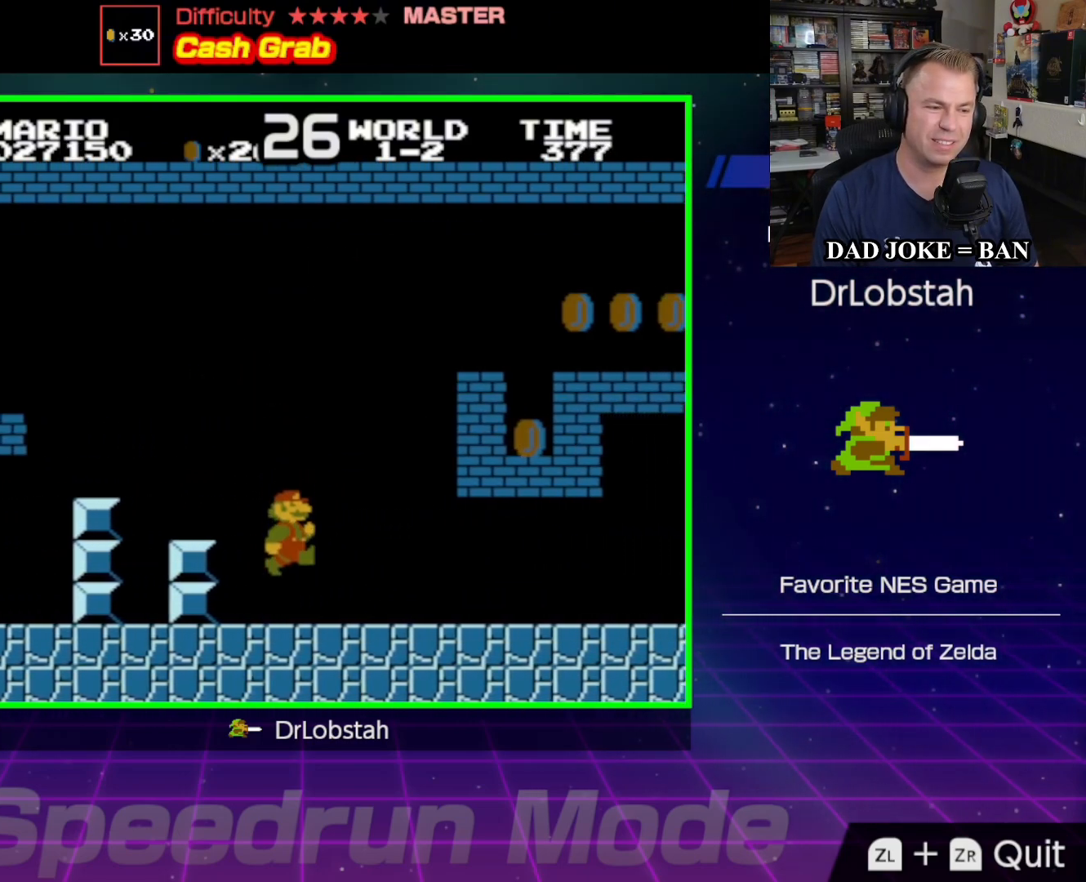
{"buttons": ["A", "B", "DPAD_LEFT"], "events": [[250, "DPAD_RIGHT", "up"], [283, "DPAD_LEFT", "down"], [283, "DPAD_UP", "down"], [333, "A", "down"], [350, "DPAD_UP", "up"]]}
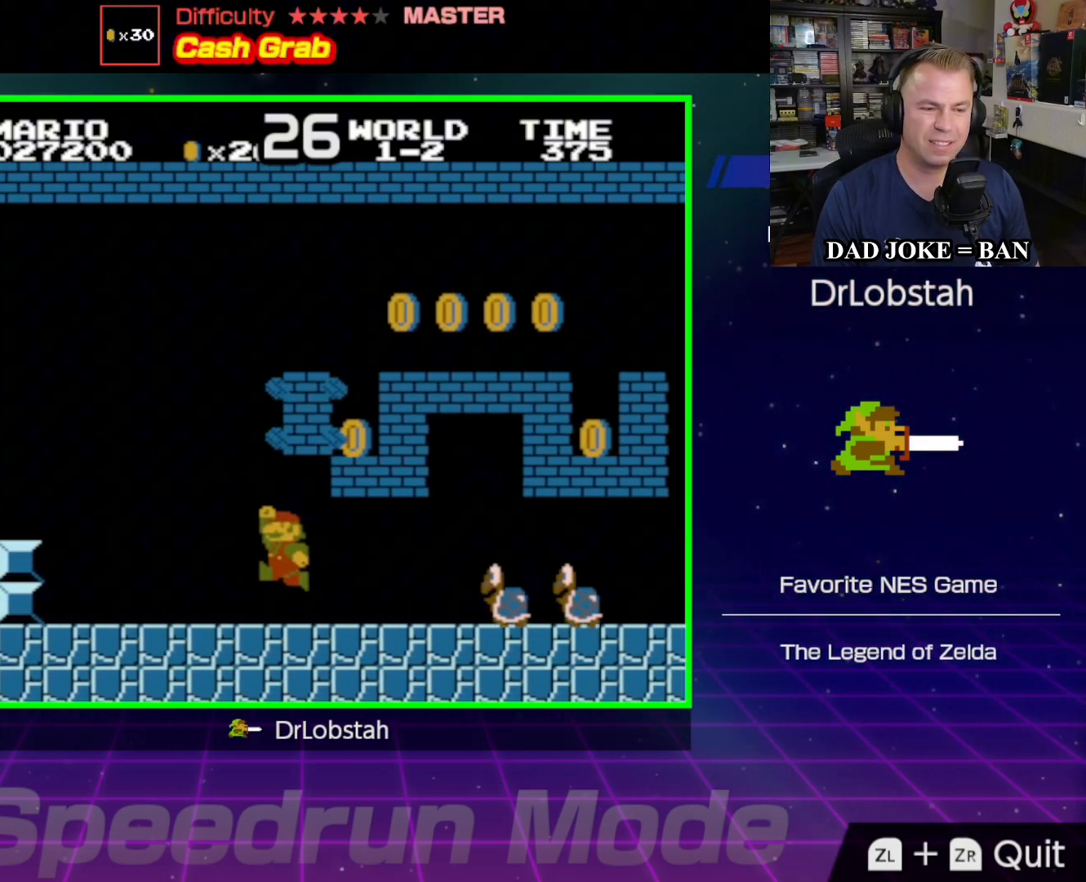
{"buttons": ["A", "DPAD_RIGHT"], "events": [[33, "A", "up"], [33, "B", "up"], [183, "DPAD_LEFT", "up"], [183, "DPAD_UP", "down"], [200, "DPAD_RIGHT", "down"], [200, "DPAD_UP", "up"], [467, "A", "down"]]}
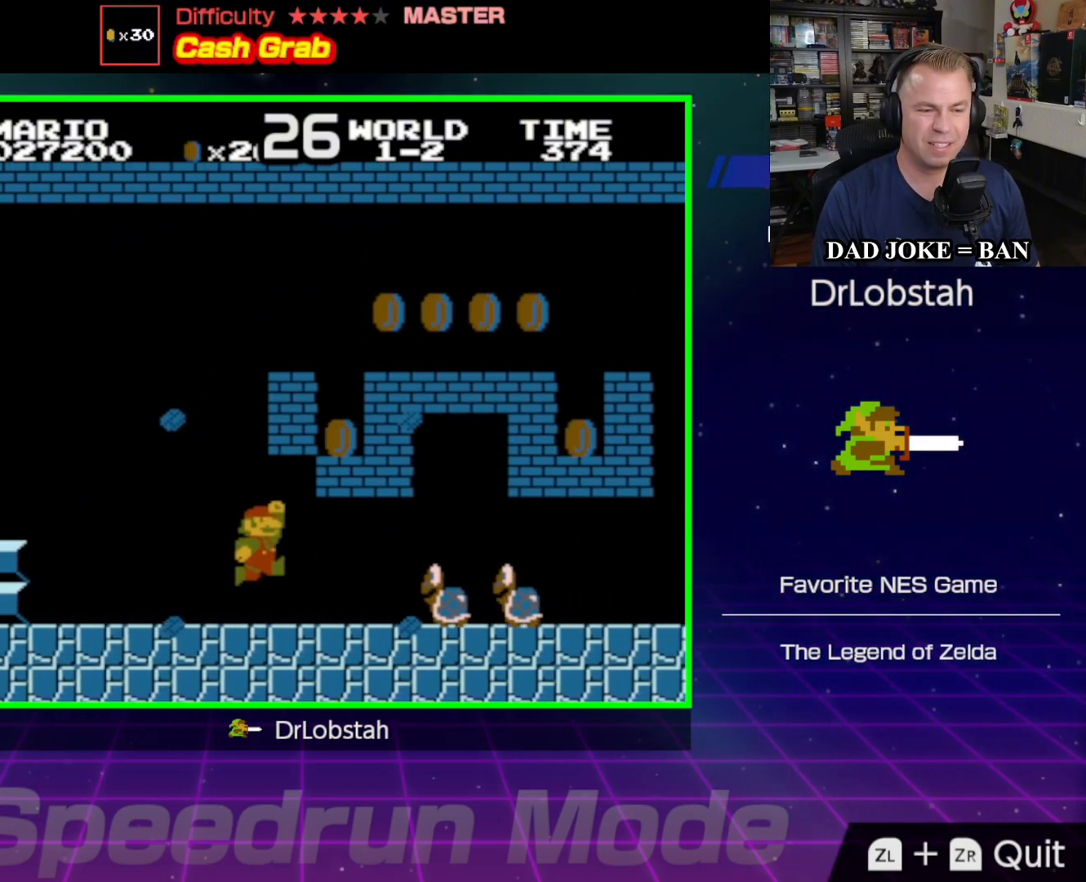
{"buttons": ["A"], "events": [[67, "DPAD_LEFT", "down"], [67, "DPAD_RIGHT", "up"], [250, "A", "up"], [267, "DPAD_LEFT", "up"], [450, "A", "down"]]}
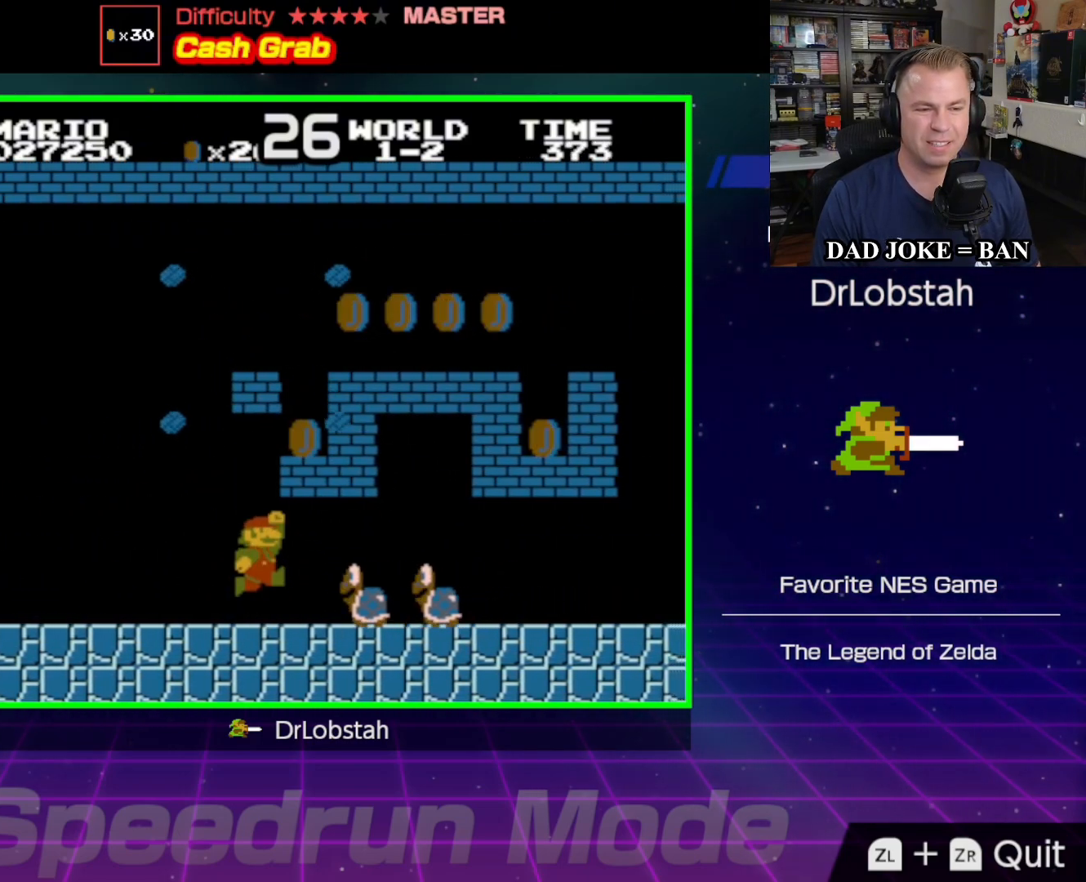
{"buttons": [], "events": [[267, "DPAD_LEFT", "down"], [267, "DPAD_UP", "down"], [300, "DPAD_UP", "up"], [367, "A", "up"], [483, "DPAD_LEFT", "up"]]}
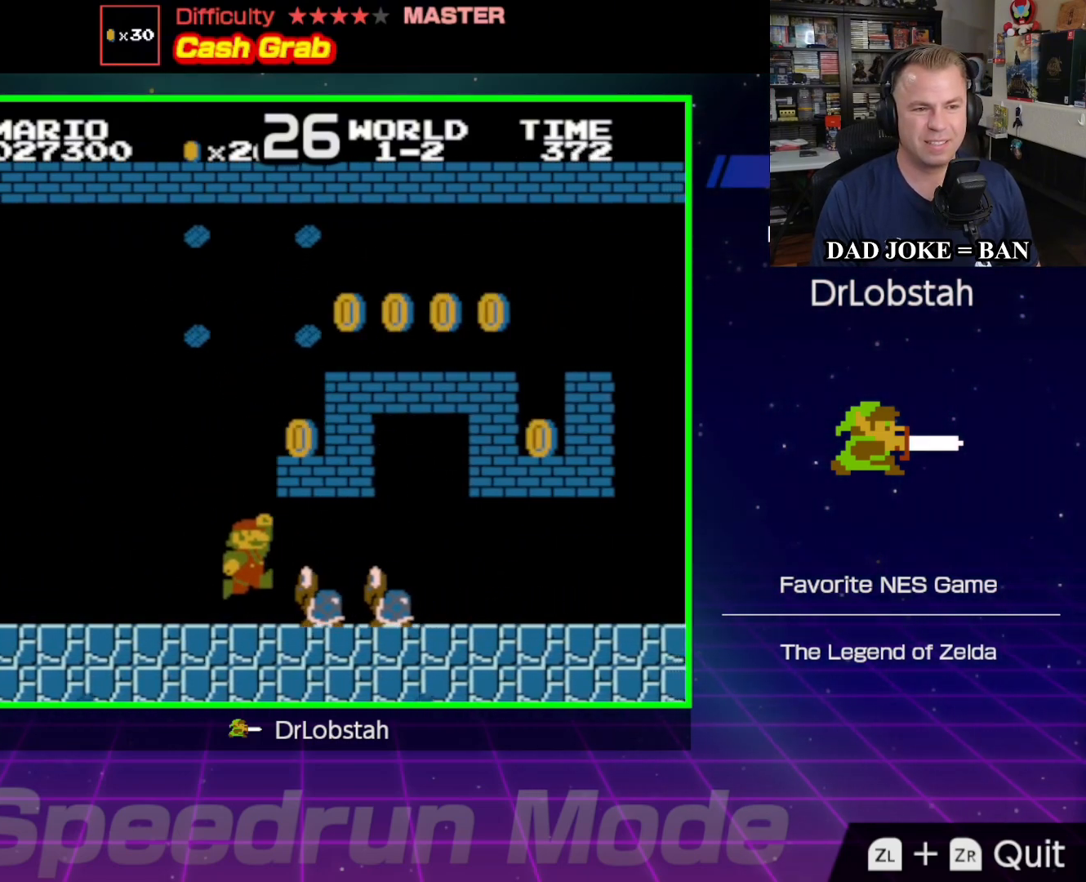
{"buttons": ["A", "B", "DPAD_RIGHT"], "events": [[167, "A", "down"], [167, "B", "down"], [267, "DPAD_RIGHT", "down"]]}
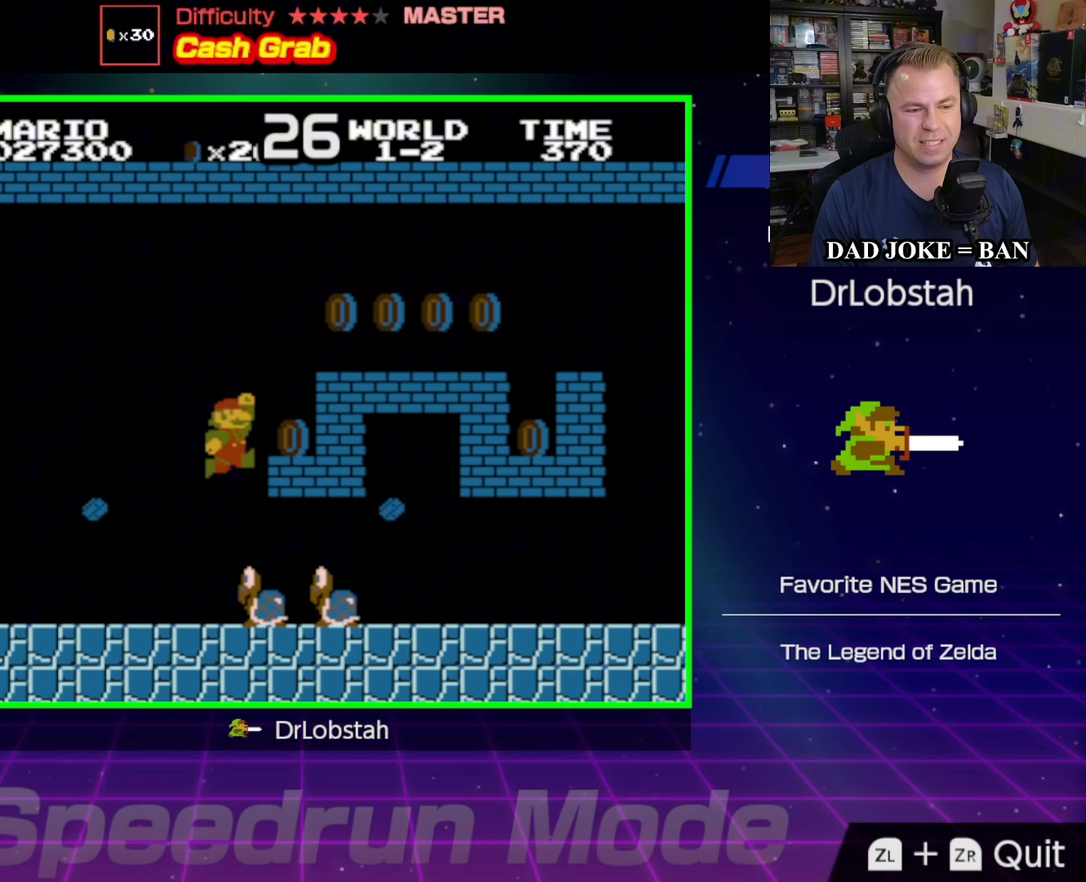
{"buttons": ["A", "B", "DPAD_RIGHT"], "events": [[183, "A", "up"], [400, "A", "down"]]}
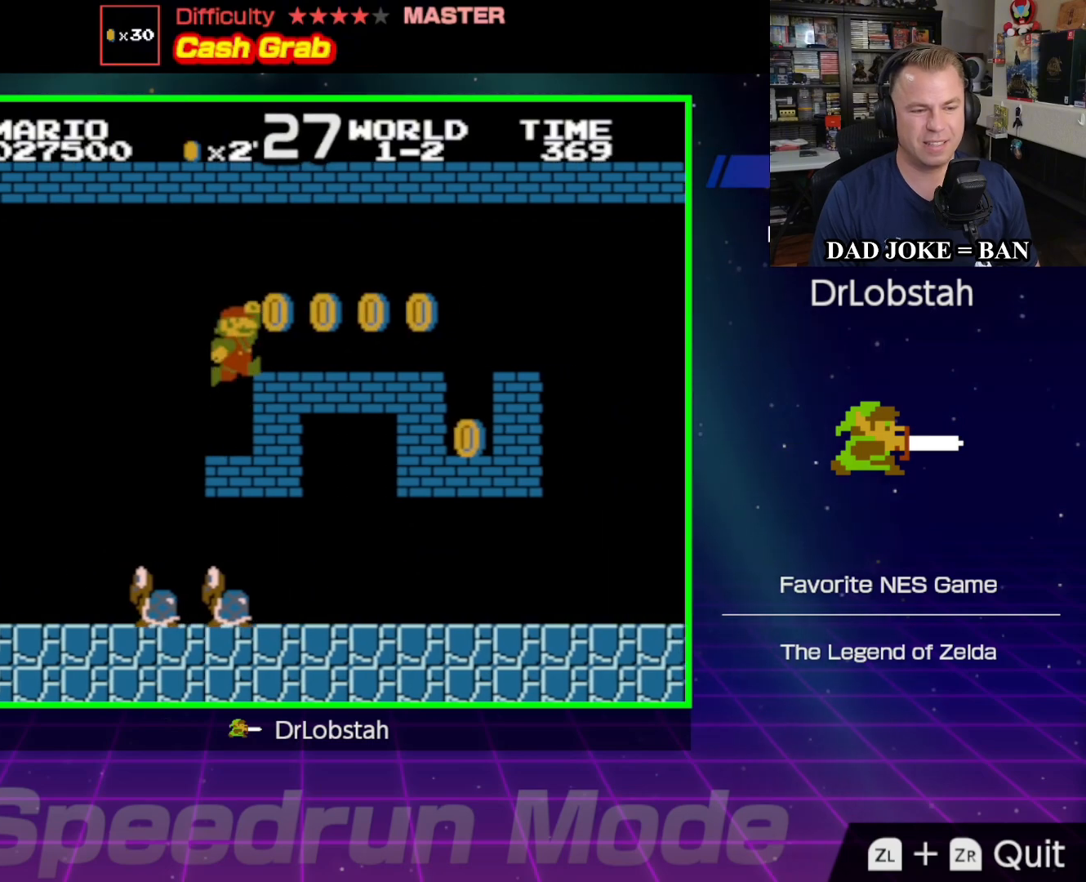
{"buttons": ["B", "DPAD_RIGHT"], "events": [[117, "A", "up"]]}
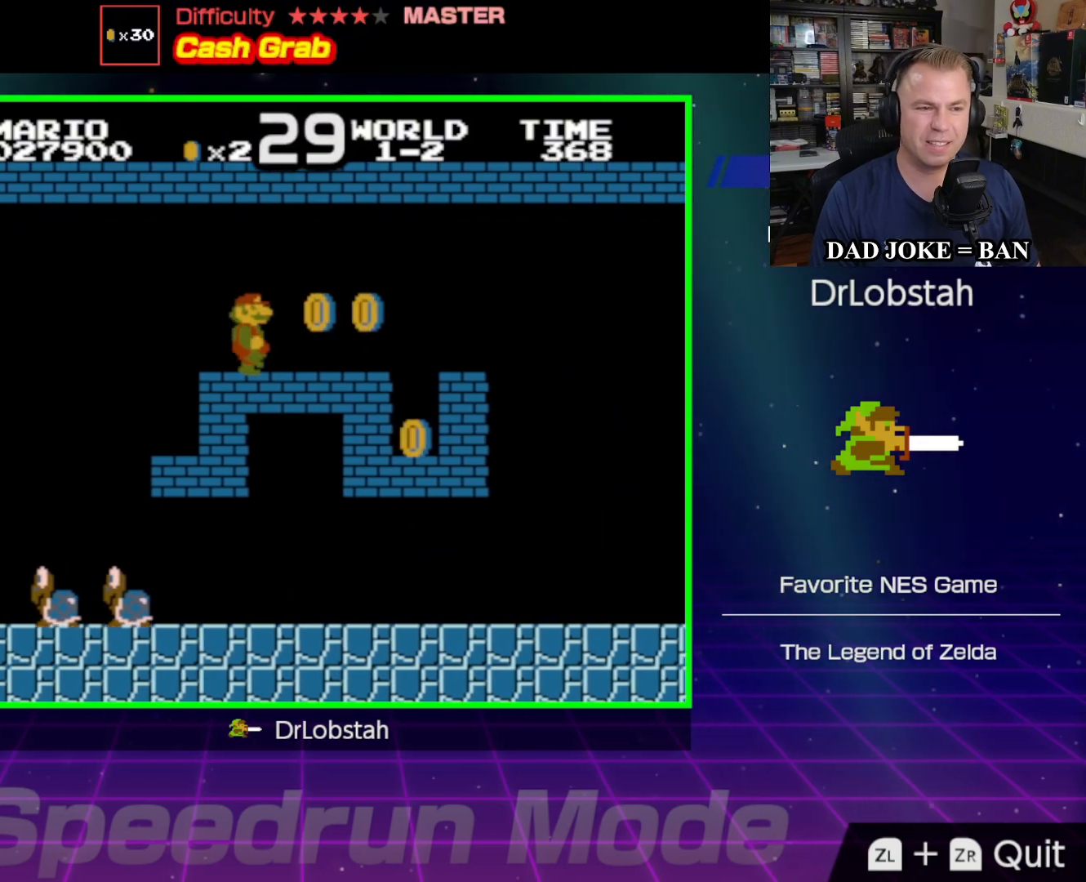
{"buttons": [], "events": [[183, "B", "up"], [183, "DPAD_RIGHT", "up"]]}
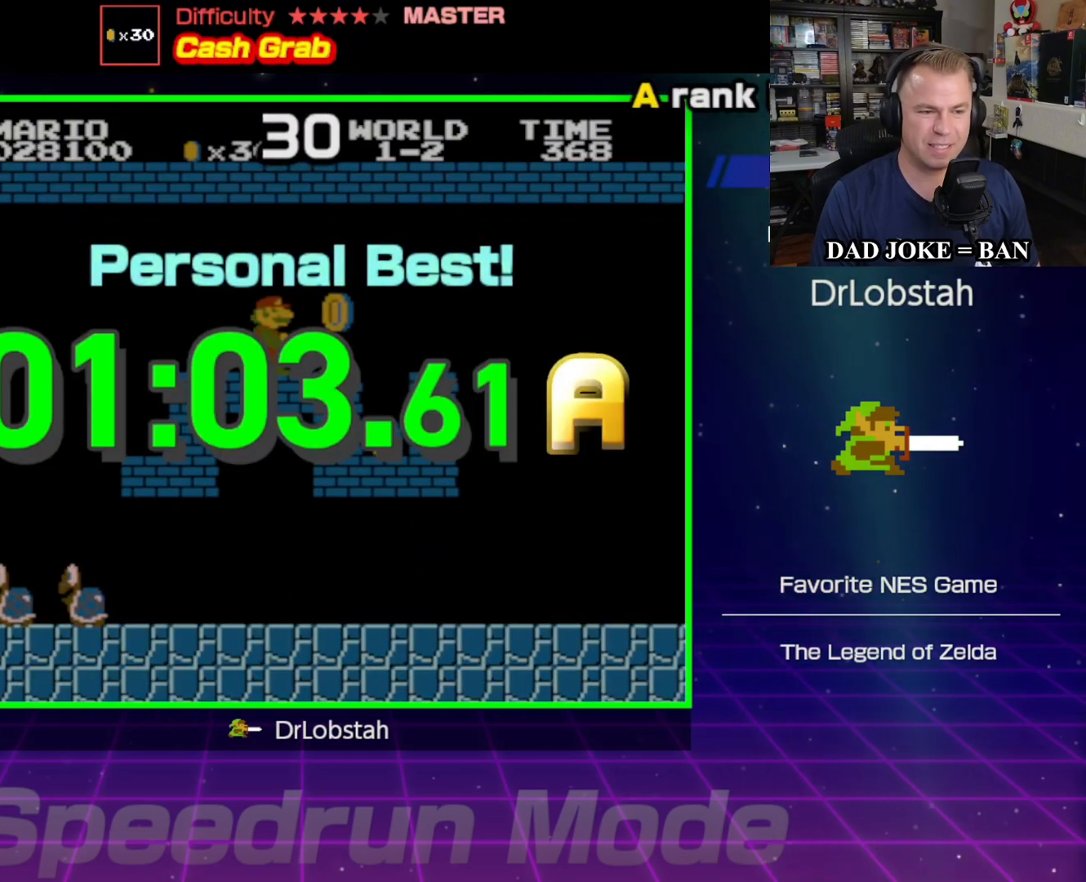
{"buttons": [], "events": []}